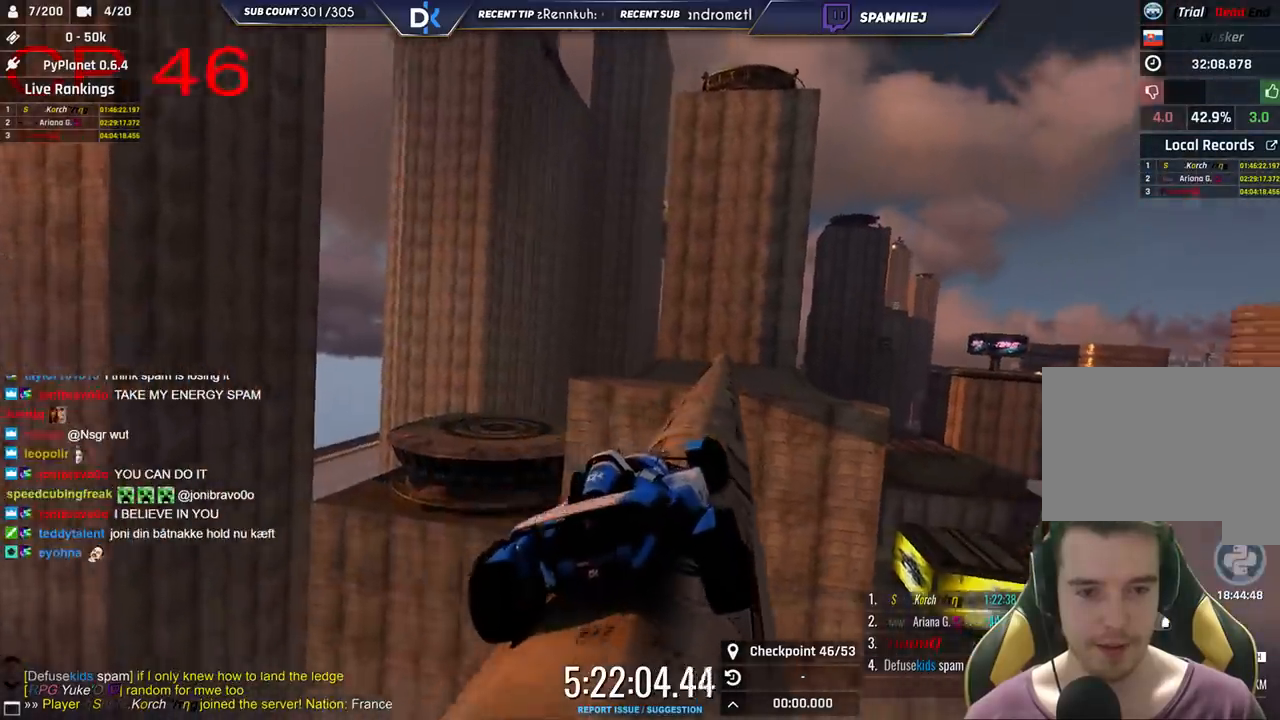
Gameplay with keyboard; each line is a JSON object with the keys held at the frame after it. "events" lists presses ("down") and releases ("up") of "down", "left", "right" and "up" between this image and that frame as [ms after this image, input, new state], when the widget could be followed in between. No other keys are recorded. Mouse input is not recorded.
{"keys": ["up"], "events": [[16, "right", "down"], [166, "right", "up"]]}
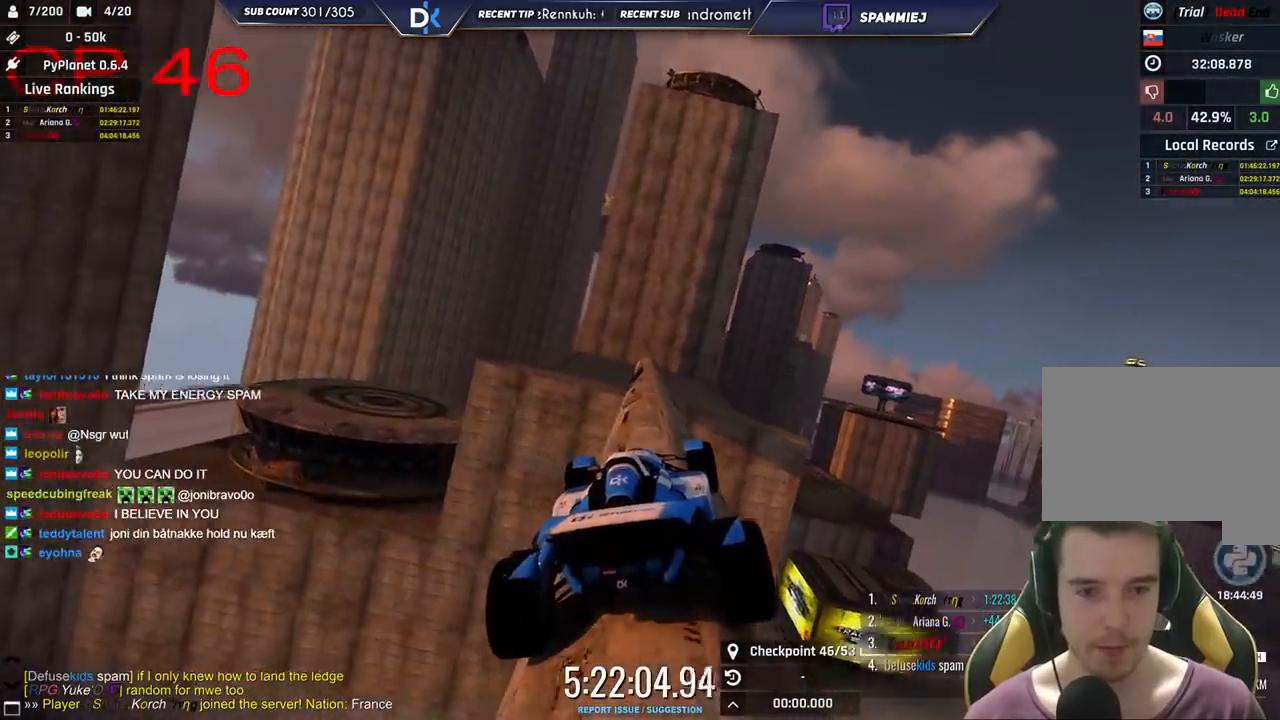
{"keys": ["up"], "events": [[33, "right", "down"], [150, "right", "up"]]}
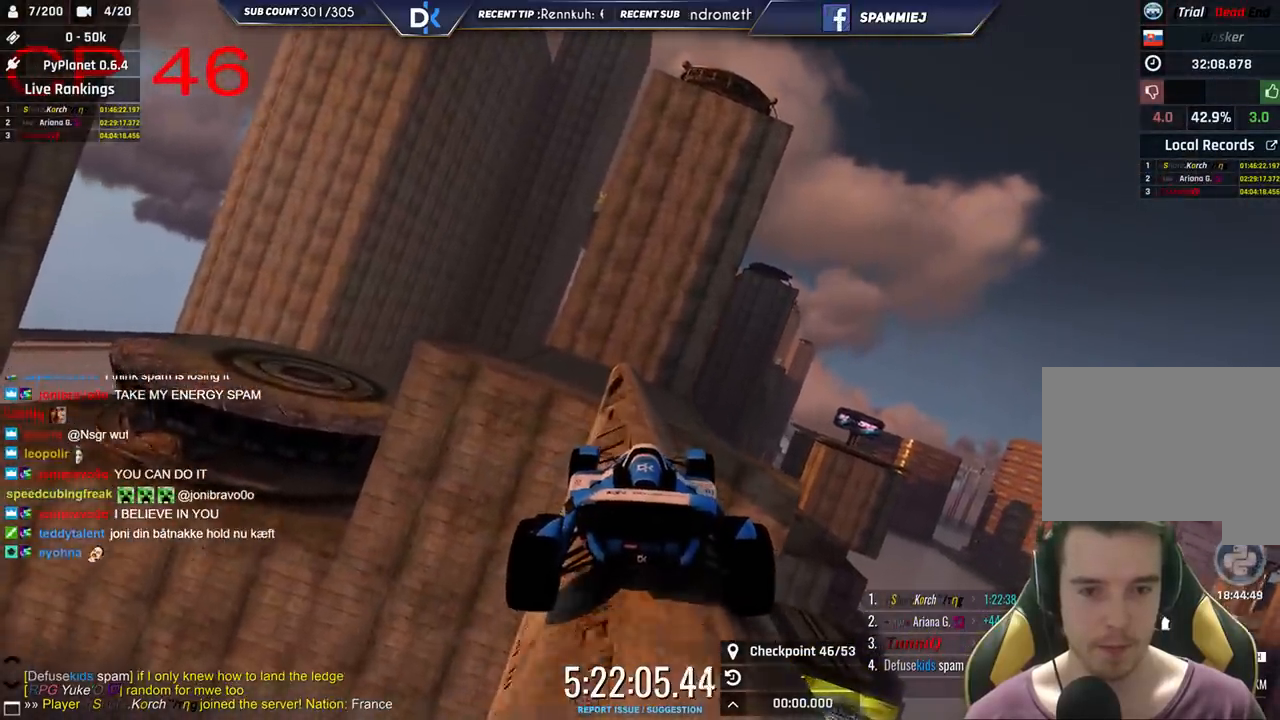
{"keys": ["right", "up"], "events": [[33, "left", "down"], [116, "left", "up"], [466, "right", "down"]]}
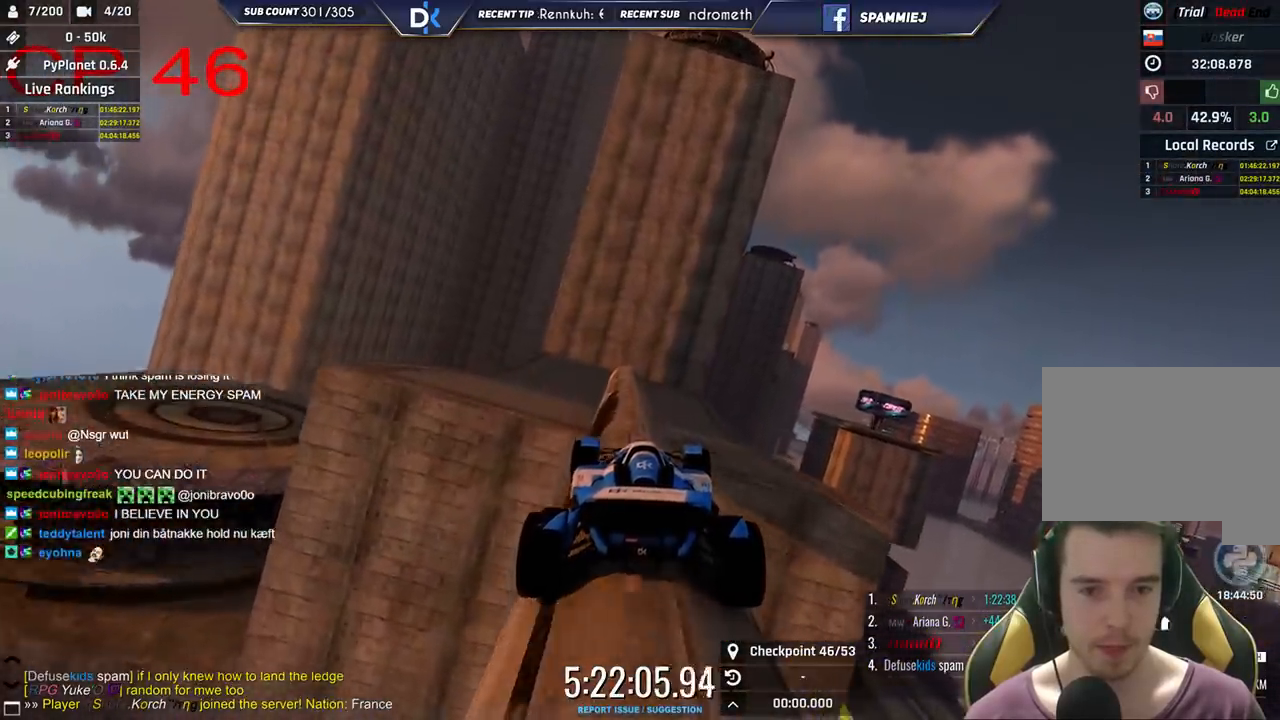
{"keys": ["left", "up"], "events": [[266, "right", "up"], [300, "left", "down"]]}
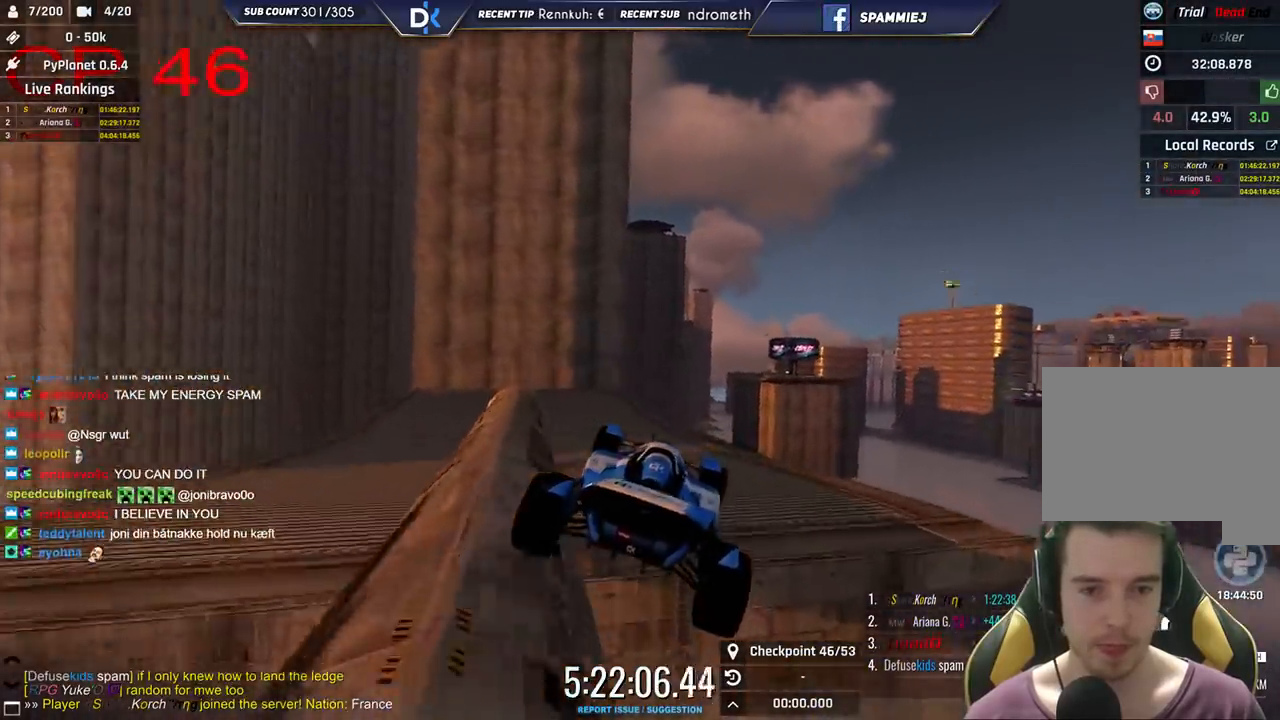
{"keys": ["left", "up"], "events": []}
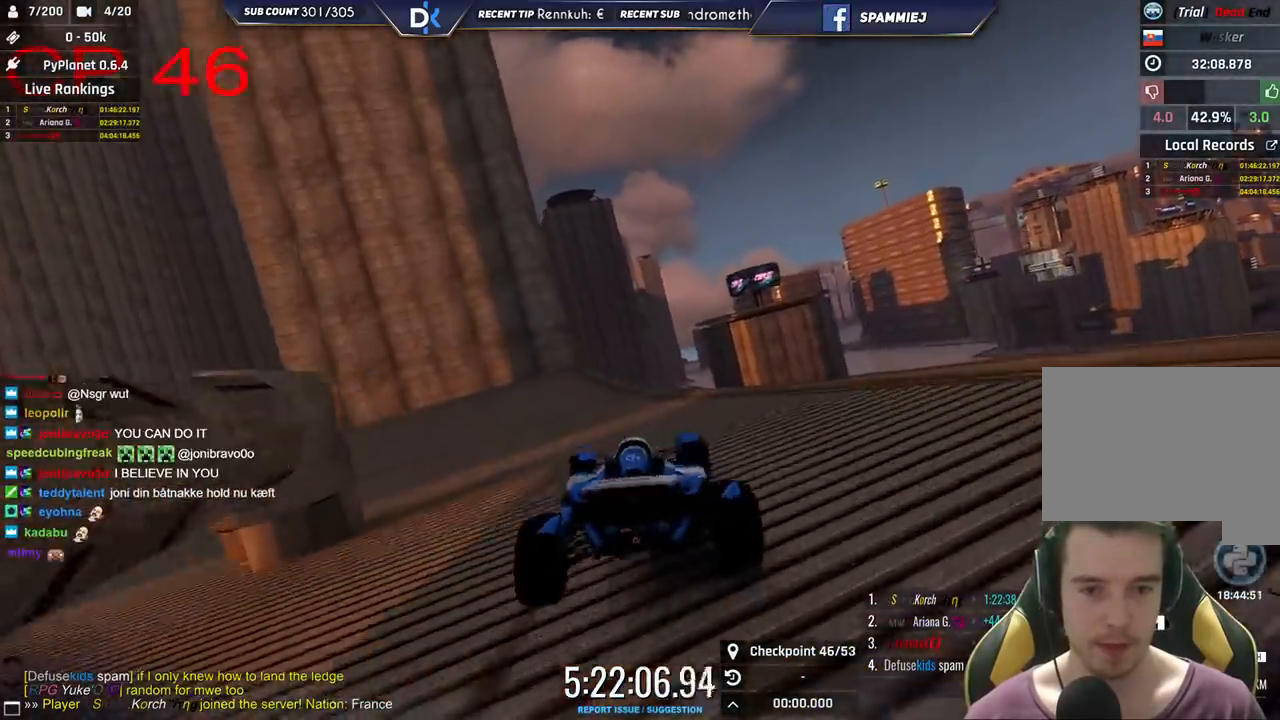
{"keys": ["right", "up"], "events": [[300, "left", "up"], [500, "right", "down"]]}
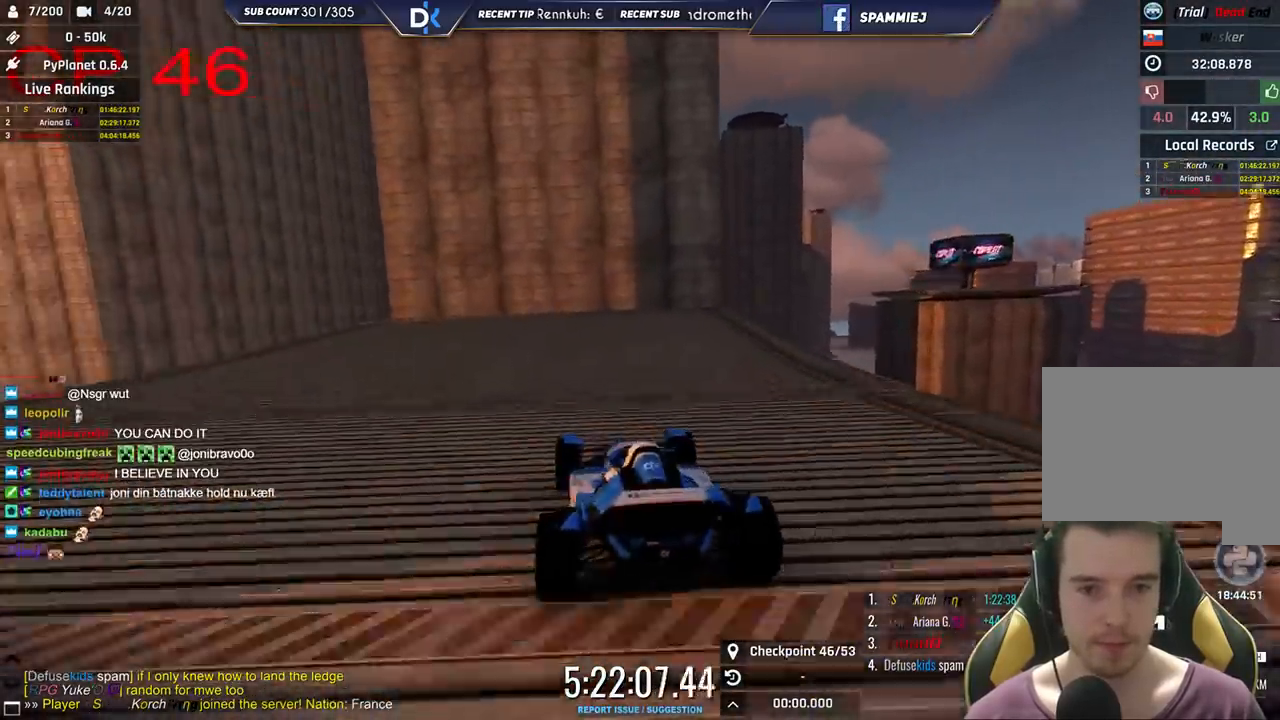
{"keys": ["right", "up"], "events": []}
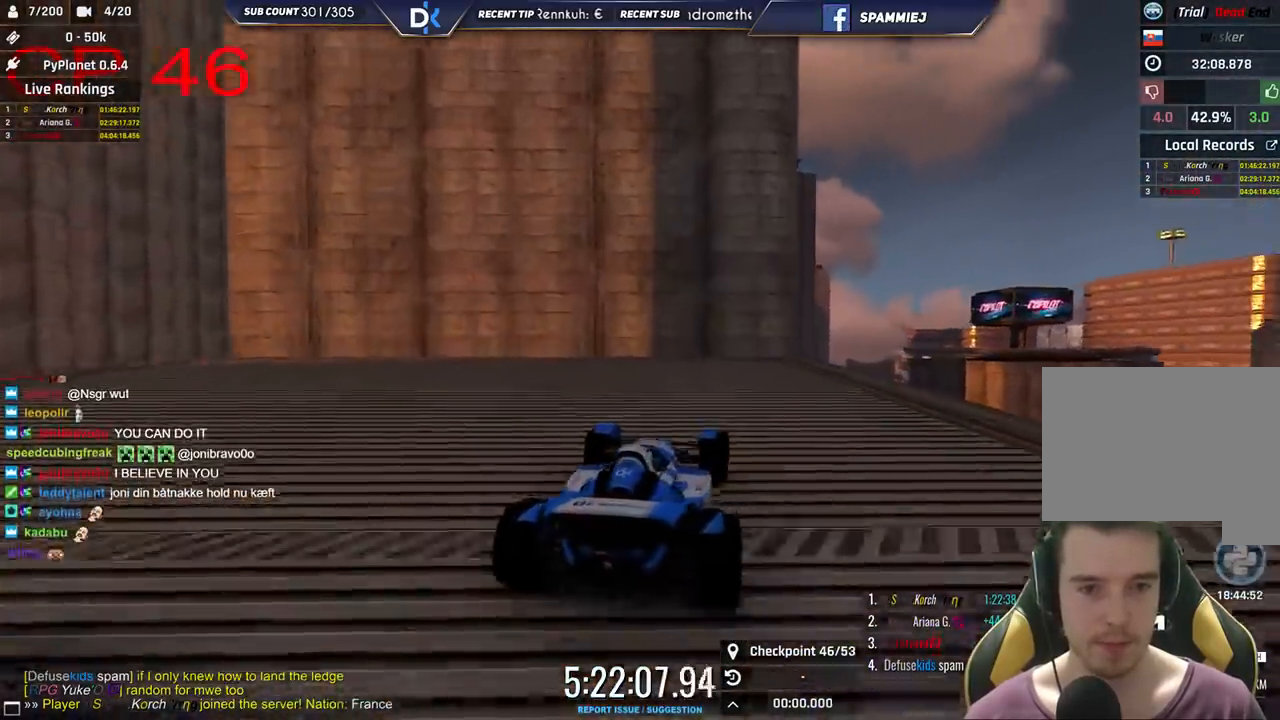
{"keys": ["up"], "events": [[316, "right", "up"], [333, "left", "down"], [483, "left", "up"]]}
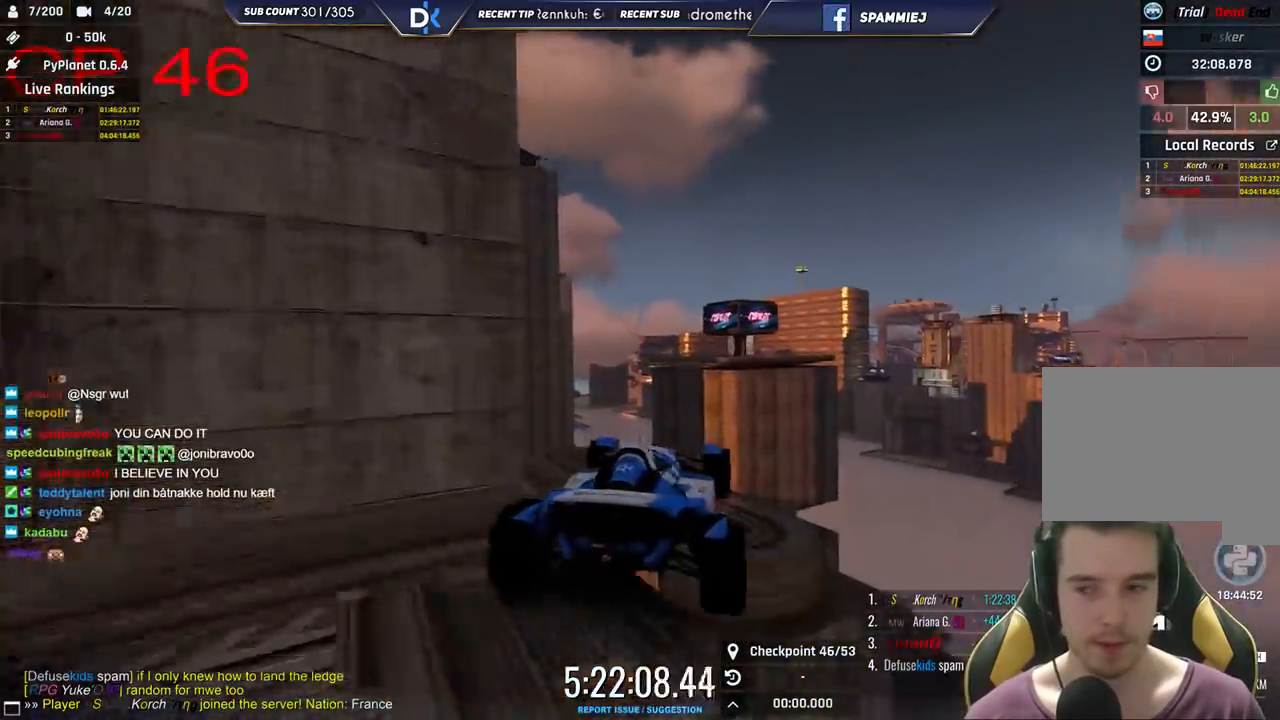
{"keys": ["right", "up"], "events": [[66, "right", "down"], [350, "down", "down"], [500, "down", "up"]]}
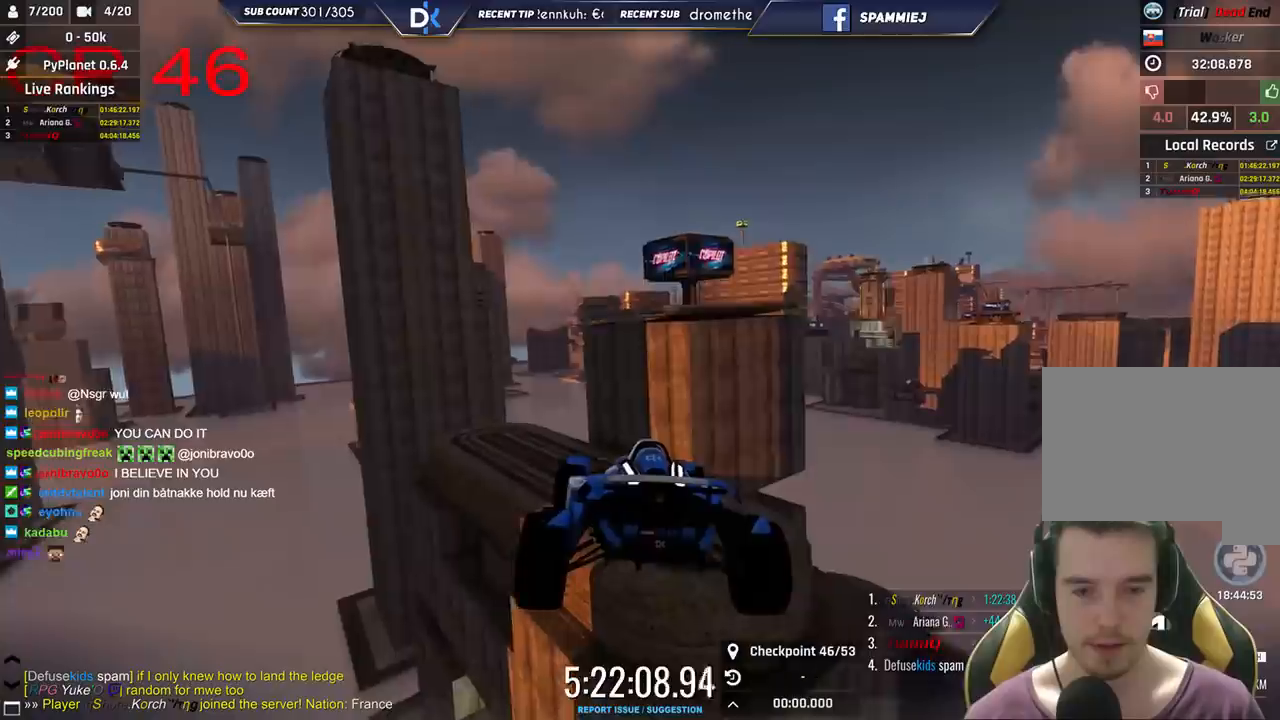
{"keys": ["right"], "events": [[250, "up", "up"]]}
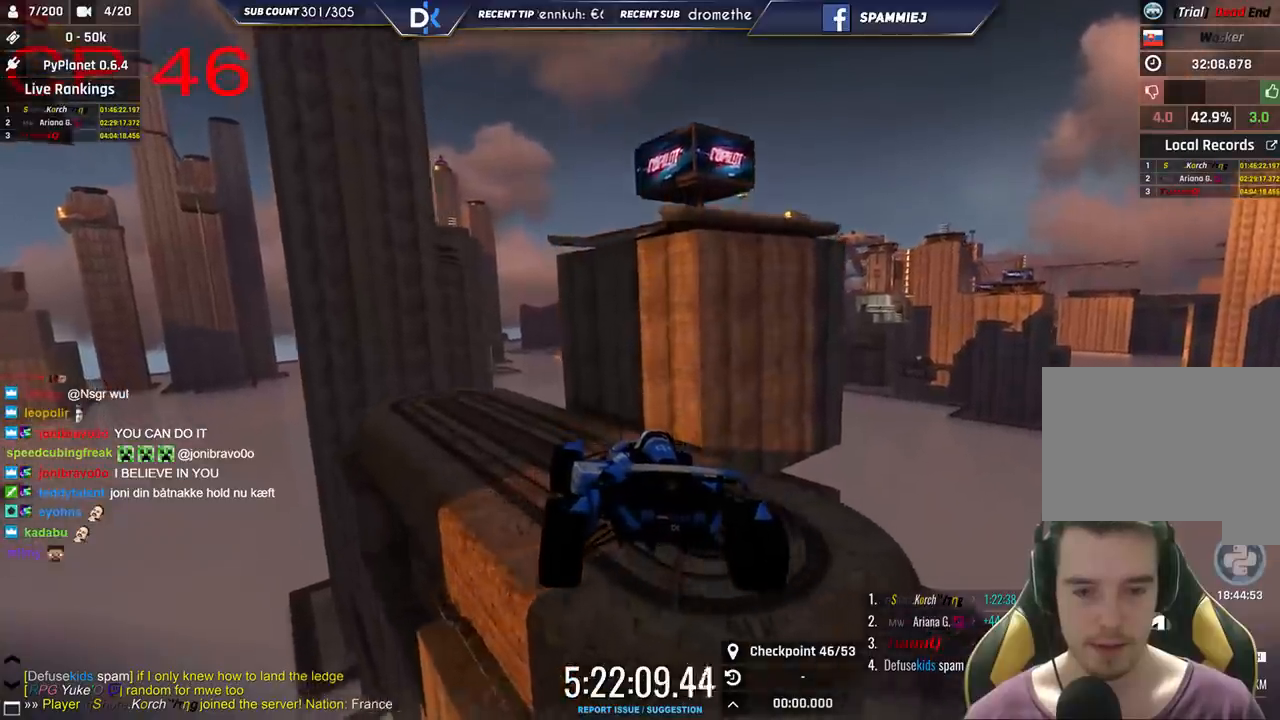
{"keys": ["right"], "events": []}
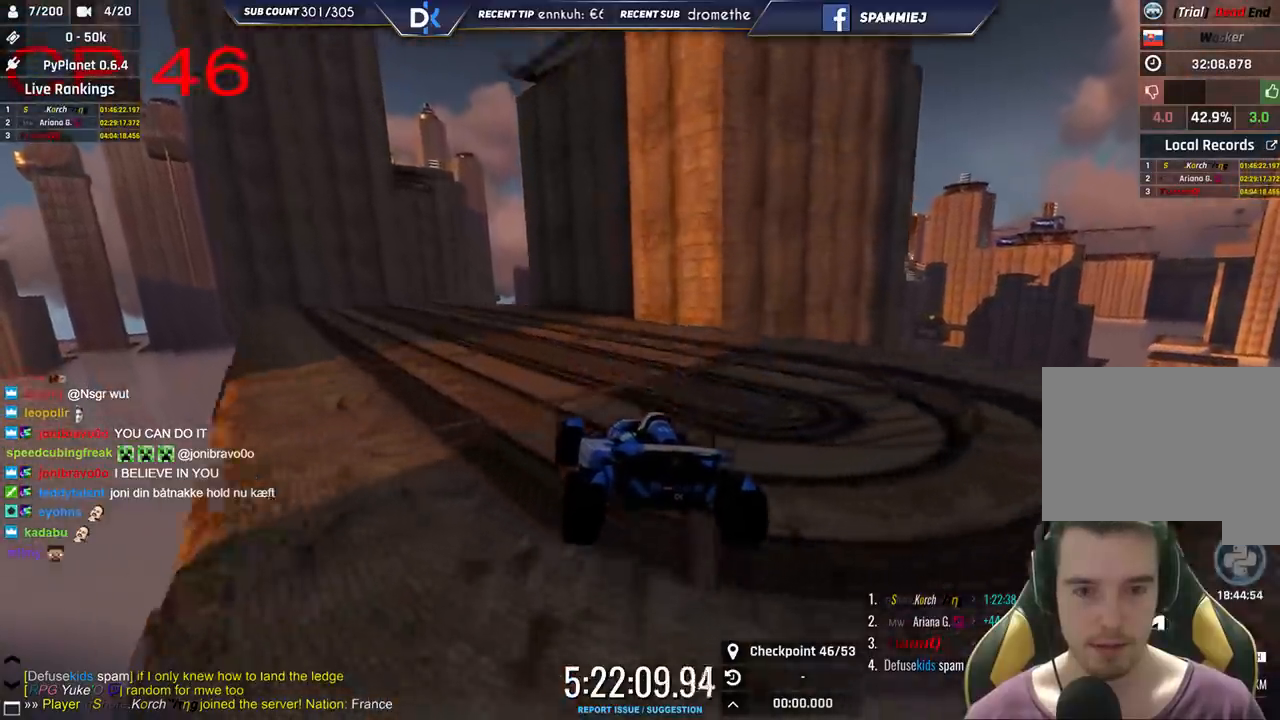
{"keys": ["left", "up"], "events": [[33, "up", "down"], [116, "right", "up"], [416, "left", "down"]]}
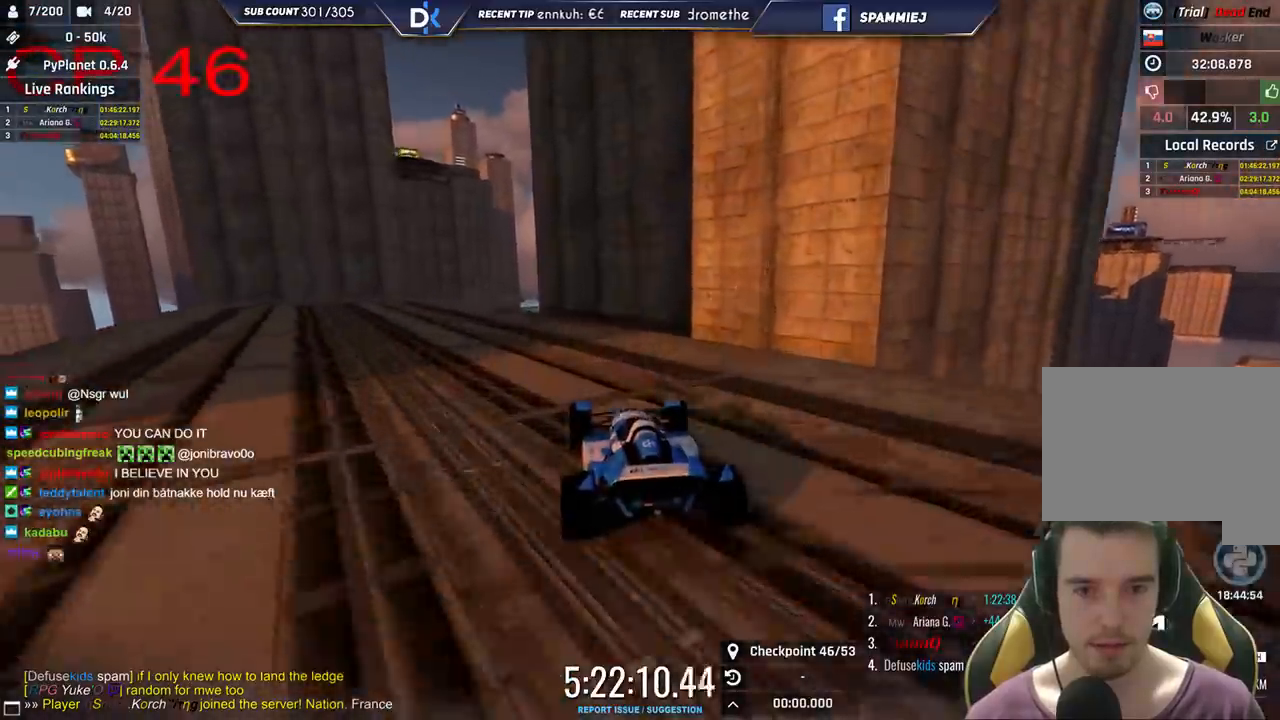
{"keys": ["up"], "events": [[233, "left", "up"], [366, "left", "down"], [500, "left", "up"]]}
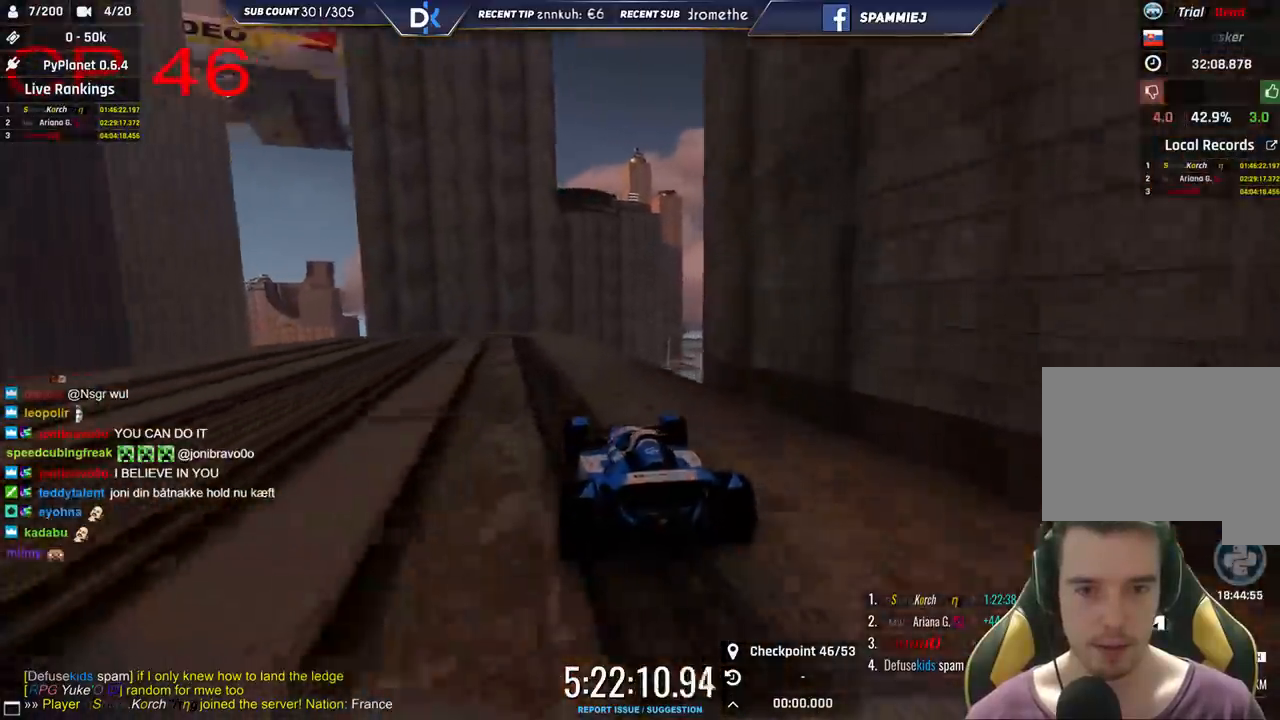
{"keys": ["right", "up"], "events": [[250, "right", "down"], [316, "right", "up"], [466, "right", "down"]]}
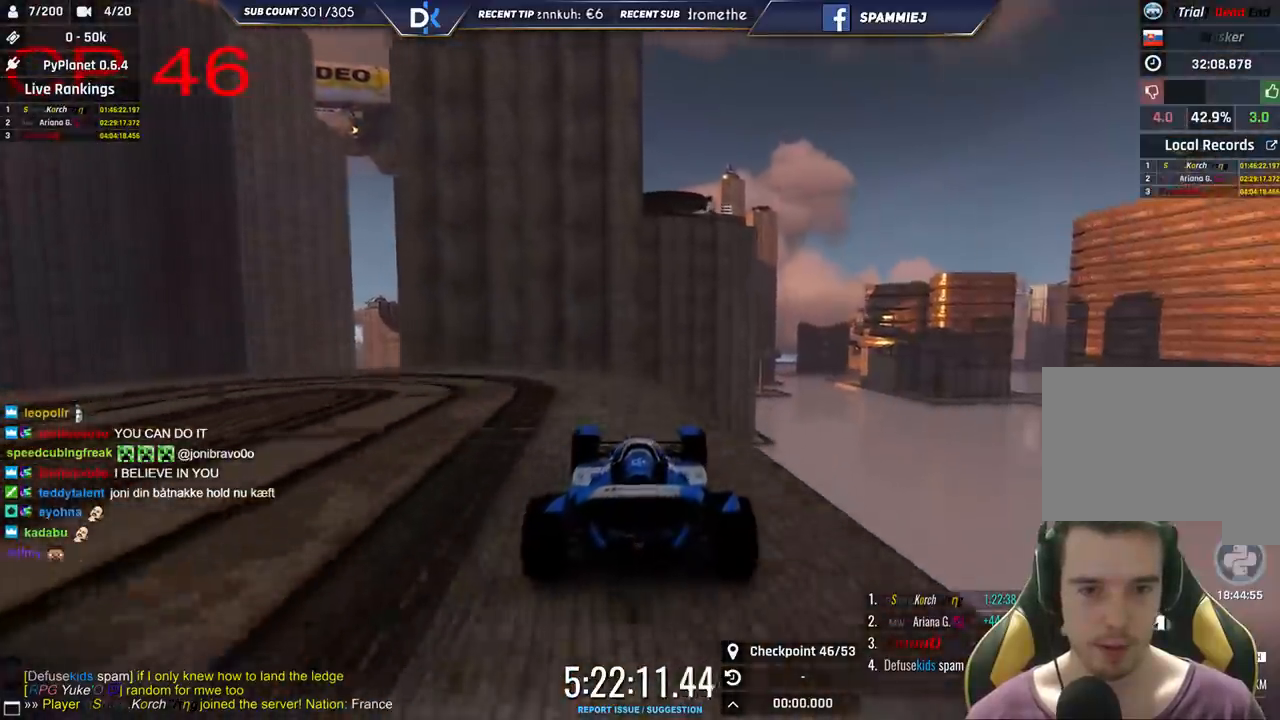
{"keys": ["left"], "events": [[83, "right", "up"], [216, "left", "down"], [483, "up", "up"]]}
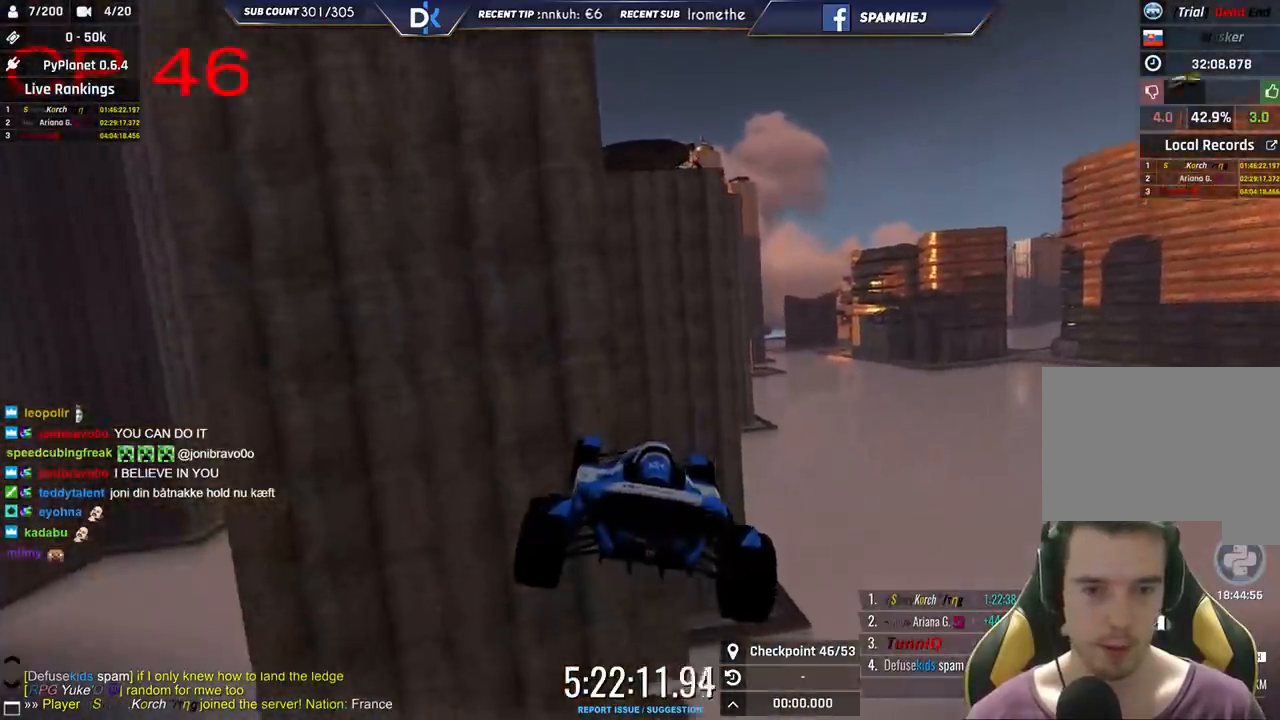
{"keys": ["left"], "events": [[300, "down", "down"], [483, "down", "up"]]}
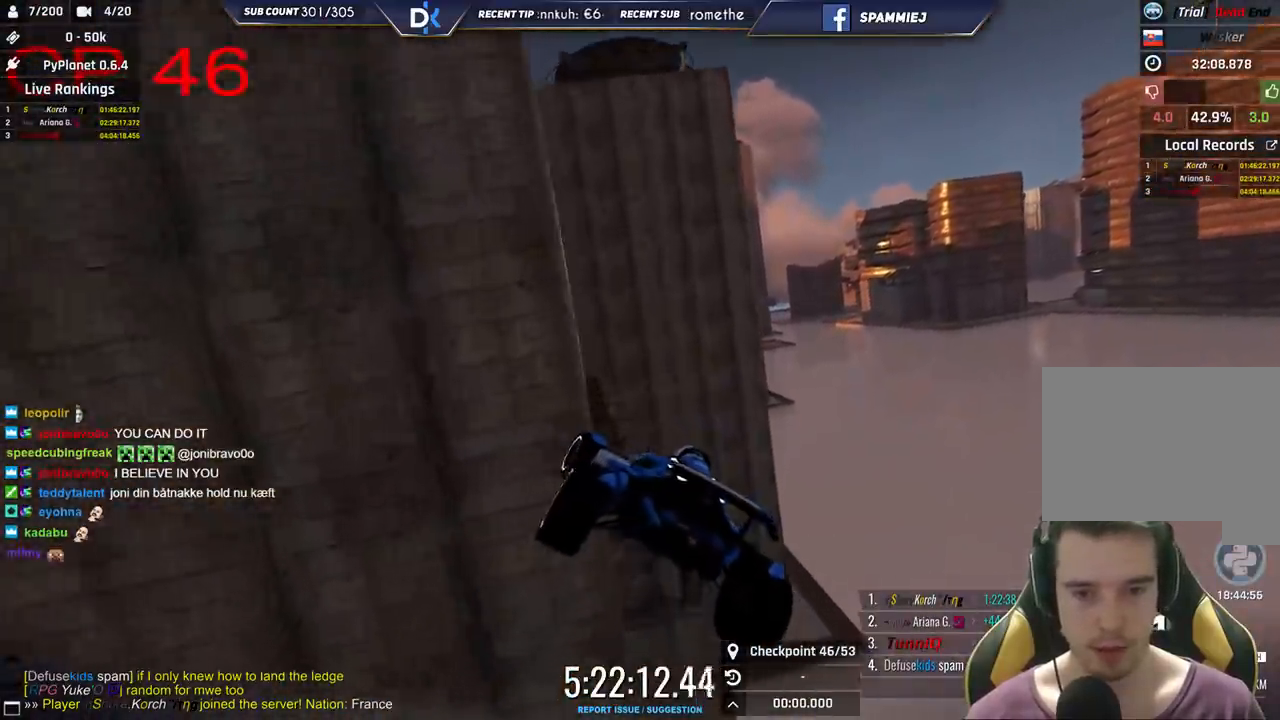
{"keys": ["left"], "events": []}
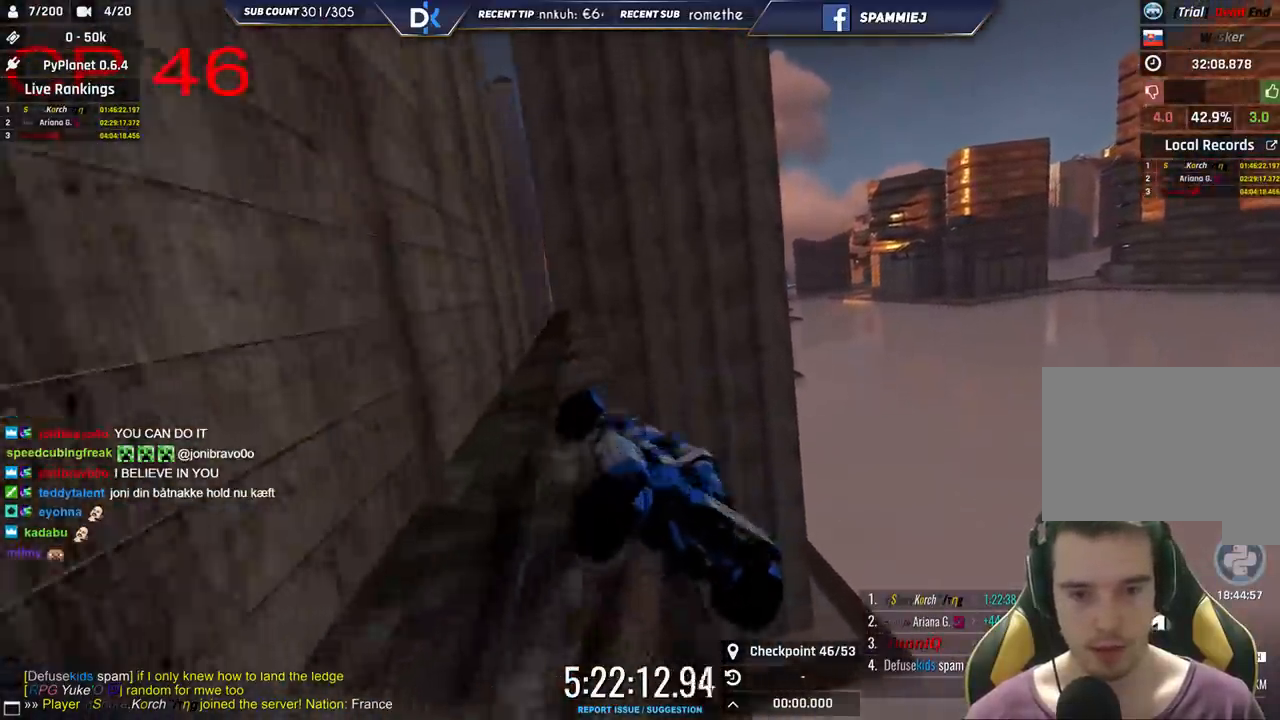
{"keys": ["up"], "events": [[366, "left", "up"], [433, "up", "down"]]}
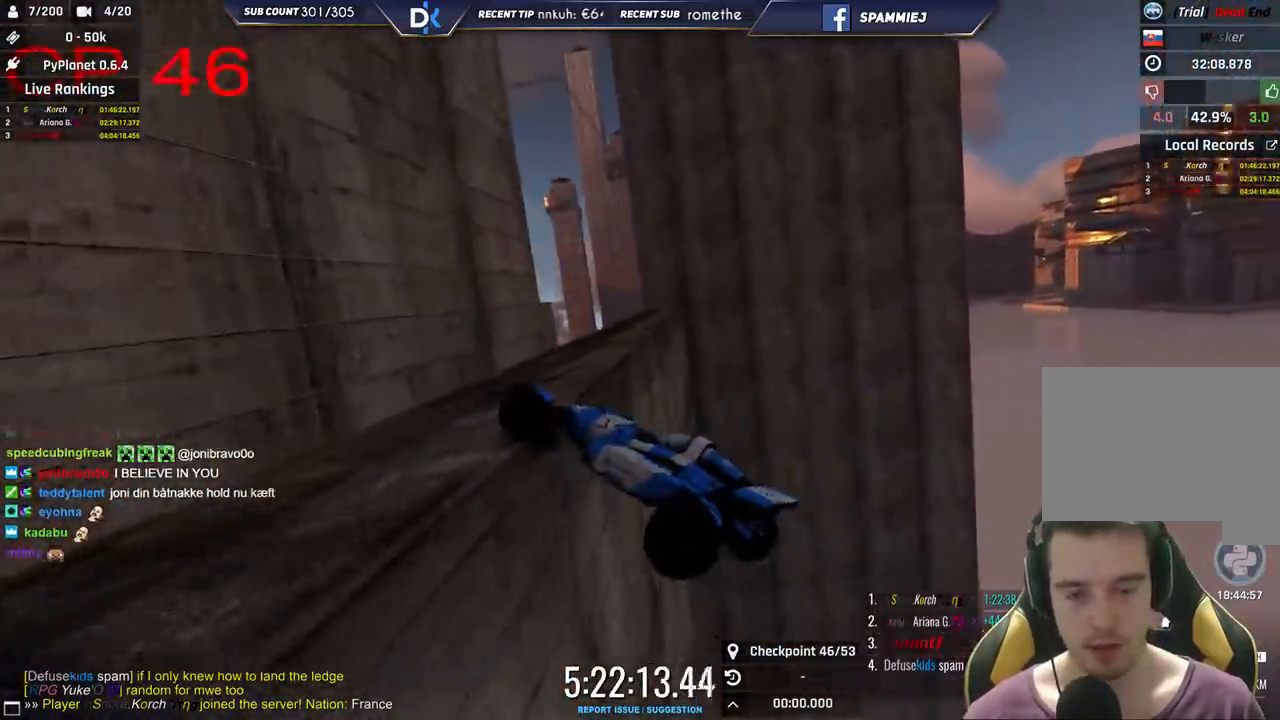
{"keys": ["left", "up"], "events": [[50, "right", "down"], [183, "right", "up"], [233, "left", "down"]]}
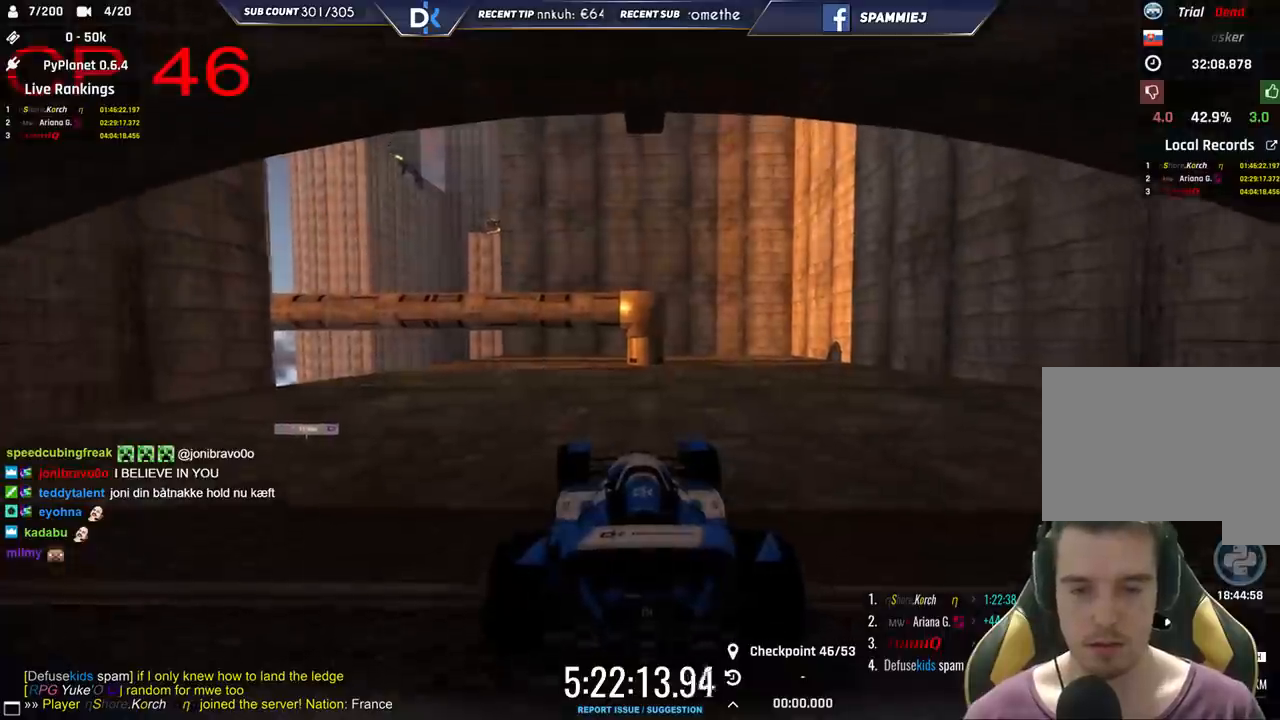
{"keys": ["left", "up"], "events": []}
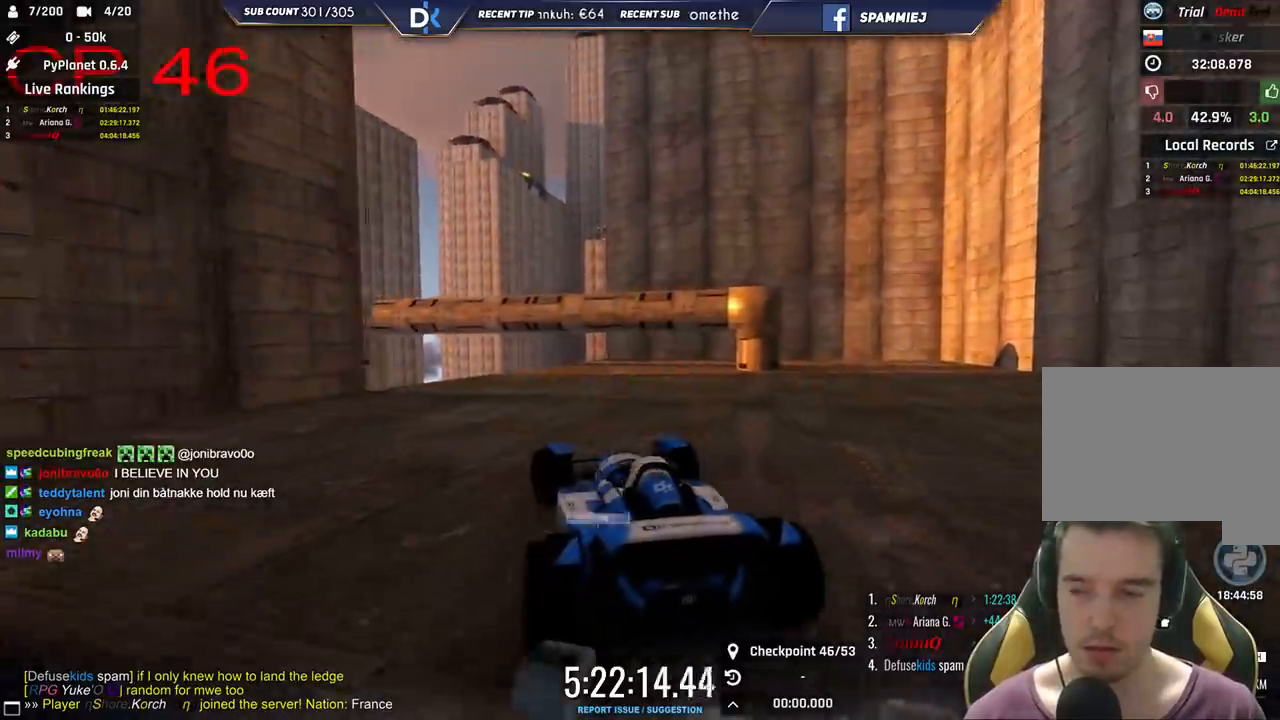
{"keys": ["left", "up"], "events": [[100, "left", "up"], [450, "left", "down"]]}
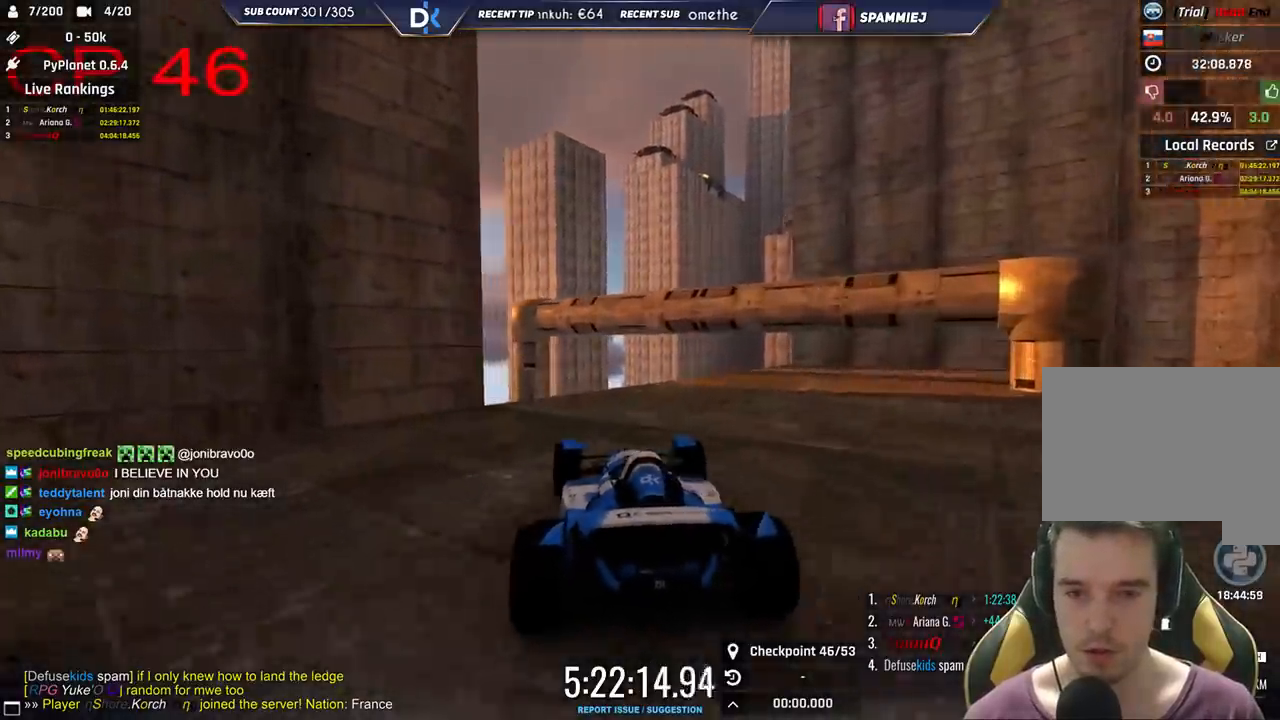
{"keys": ["right", "up"], "events": [[133, "left", "up"], [316, "right", "down"]]}
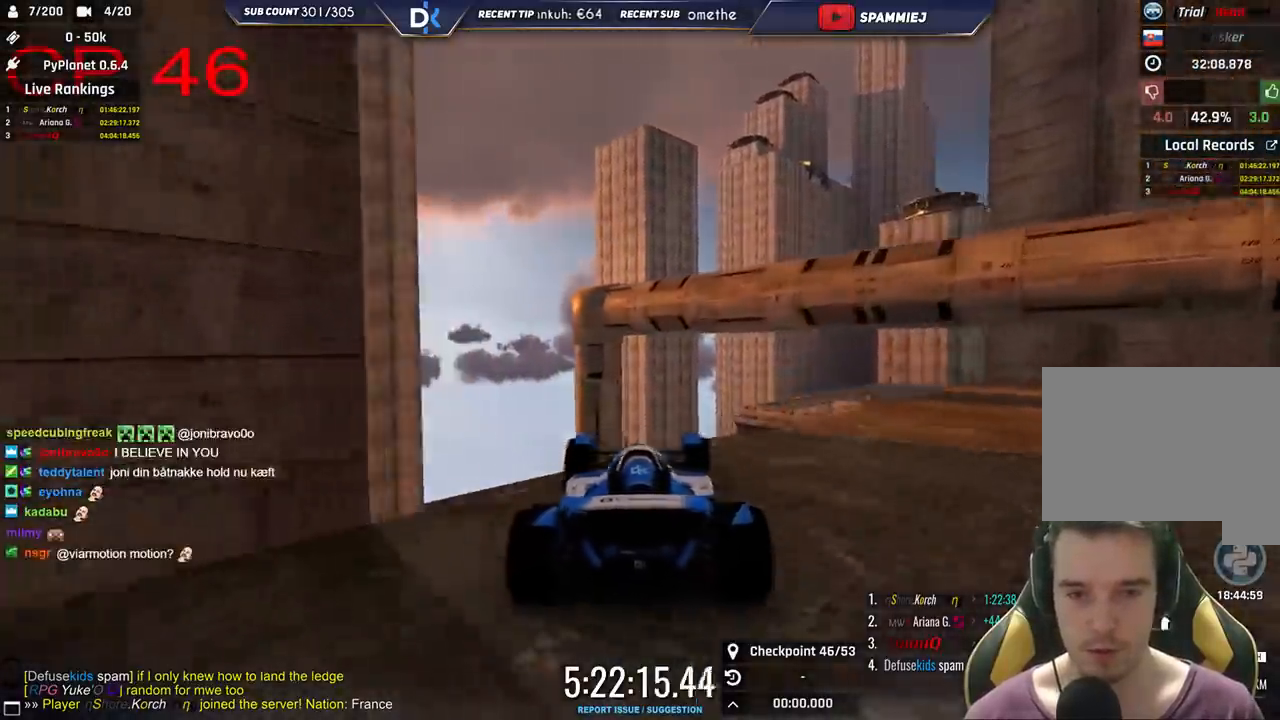
{"keys": ["down", "left"], "events": [[133, "right", "up"], [216, "left", "down"], [233, "up", "up"], [366, "down", "down"]]}
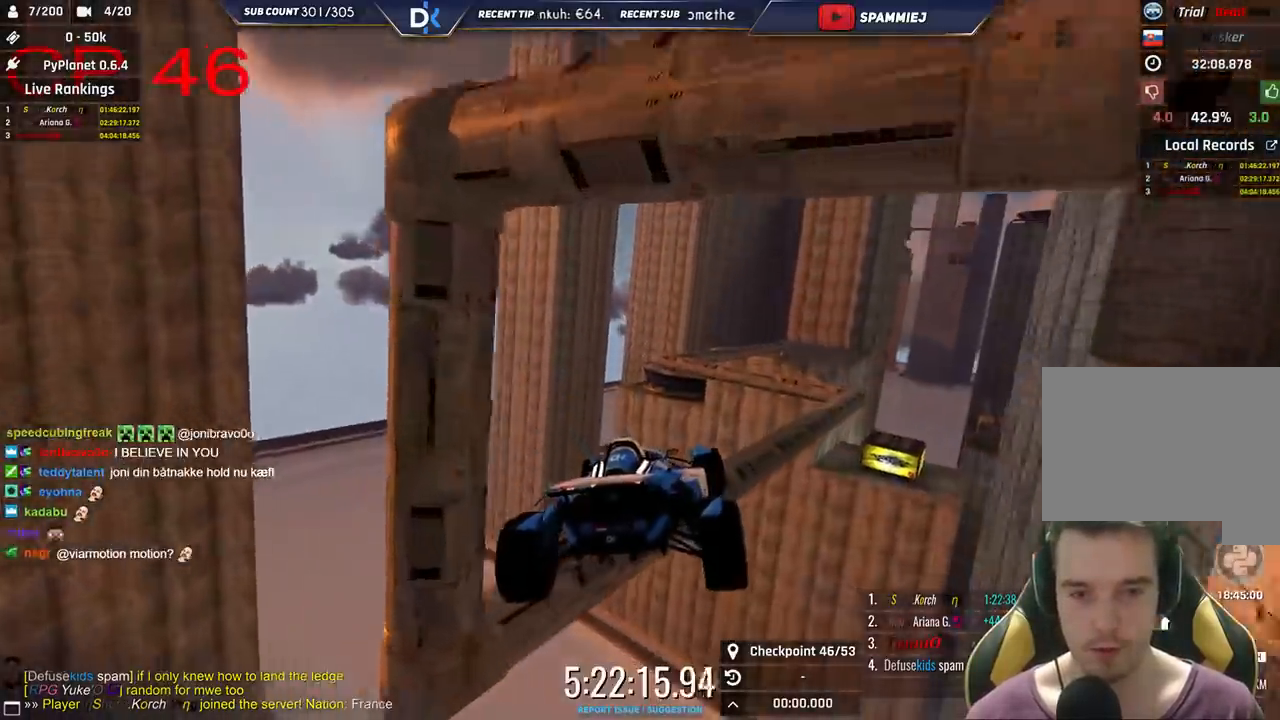
{"keys": ["left", "up"], "events": [[33, "down", "up"], [66, "up", "down"]]}
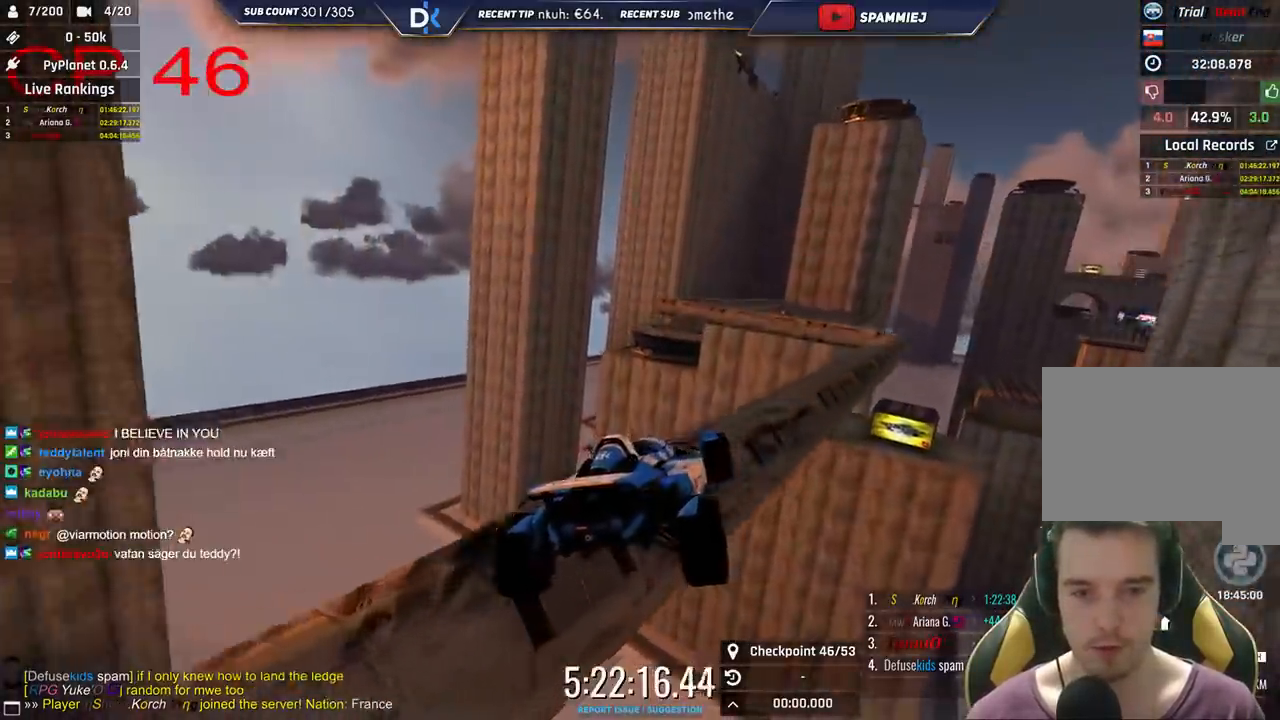
{"keys": ["right"], "events": [[100, "left", "up"], [133, "right", "down"], [166, "up", "up"]]}
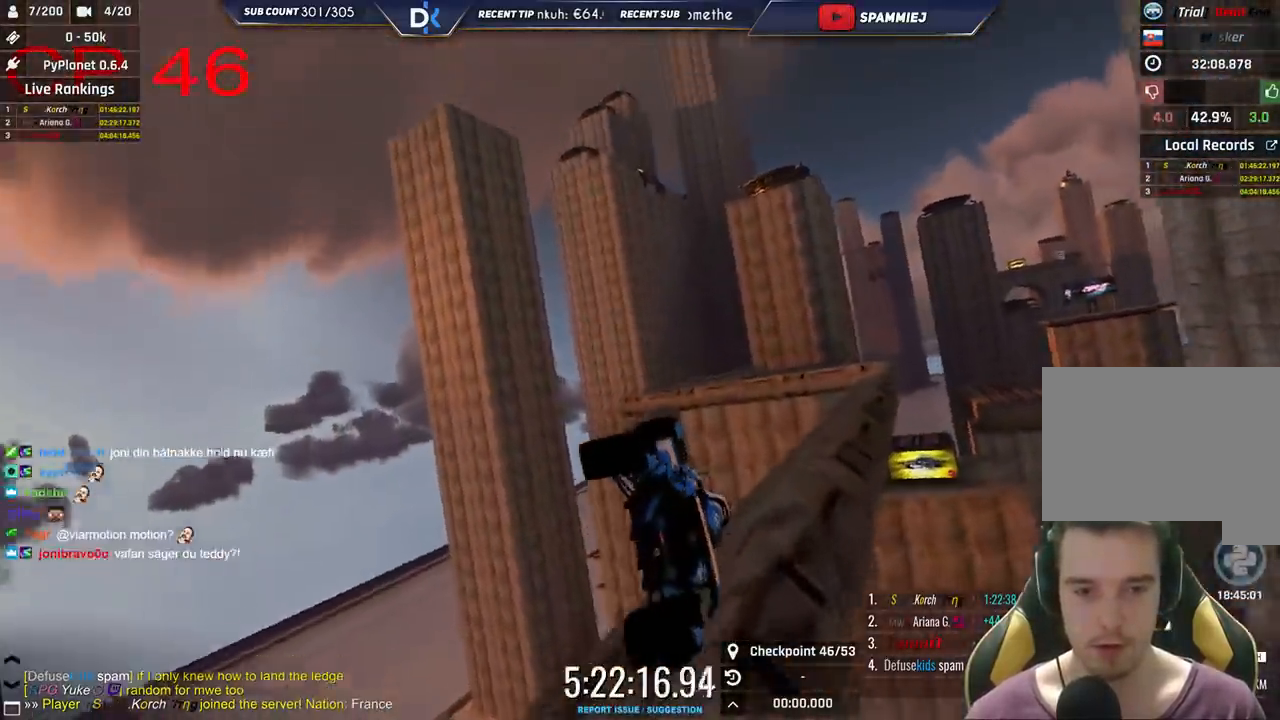
{"keys": ["left", "up"], "events": [[200, "up", "down"], [216, "right", "up"], [233, "down", "down"], [266, "down", "up"], [333, "left", "down"]]}
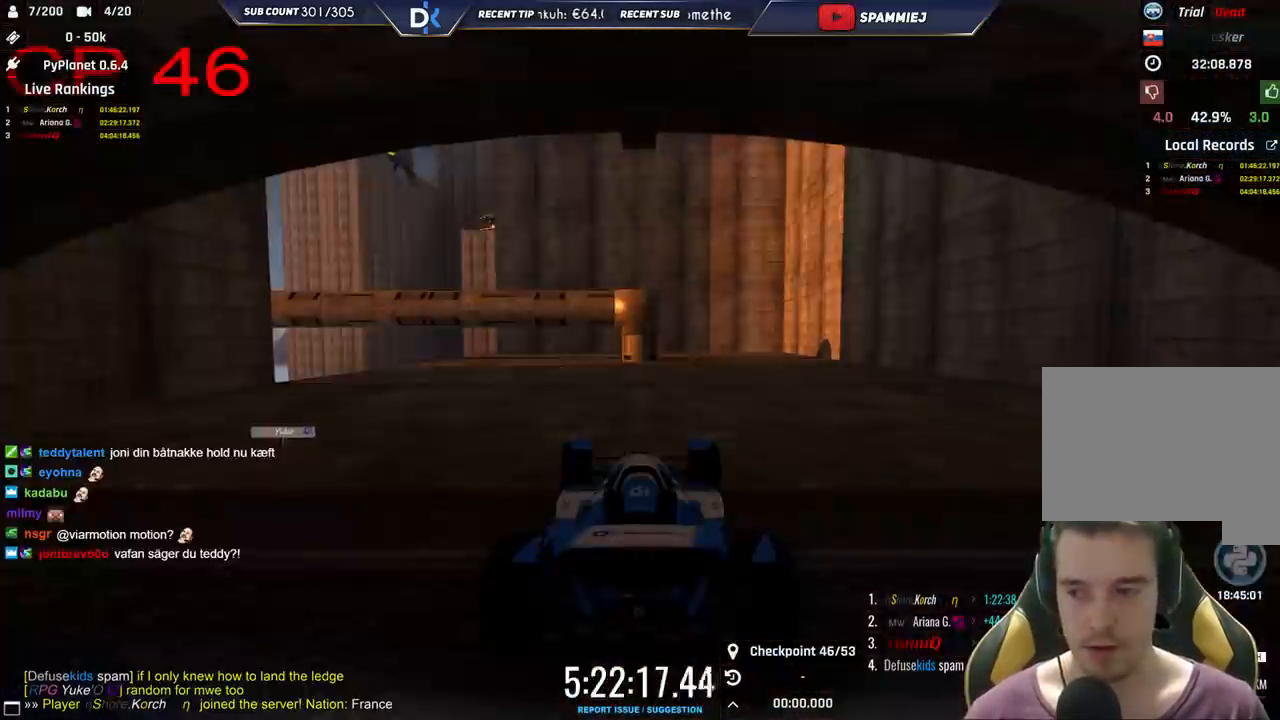
{"keys": ["left", "up"], "events": []}
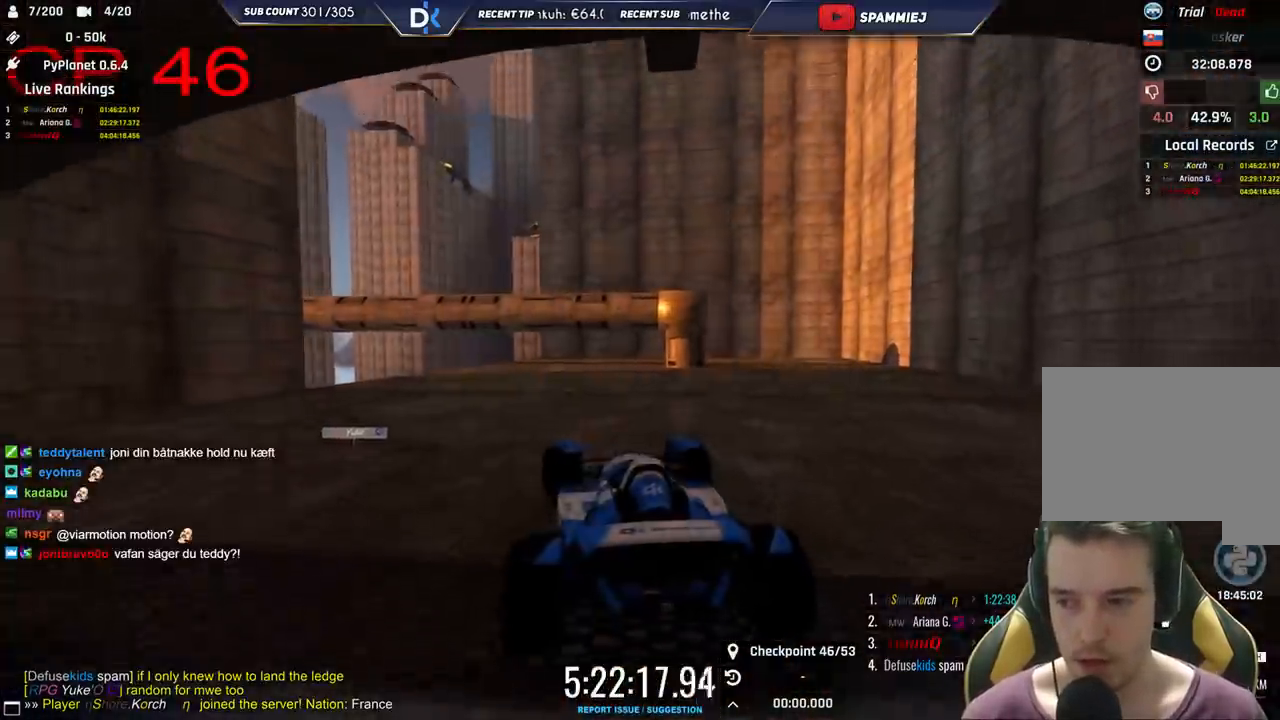
{"keys": ["up"], "events": [[433, "left", "up"]]}
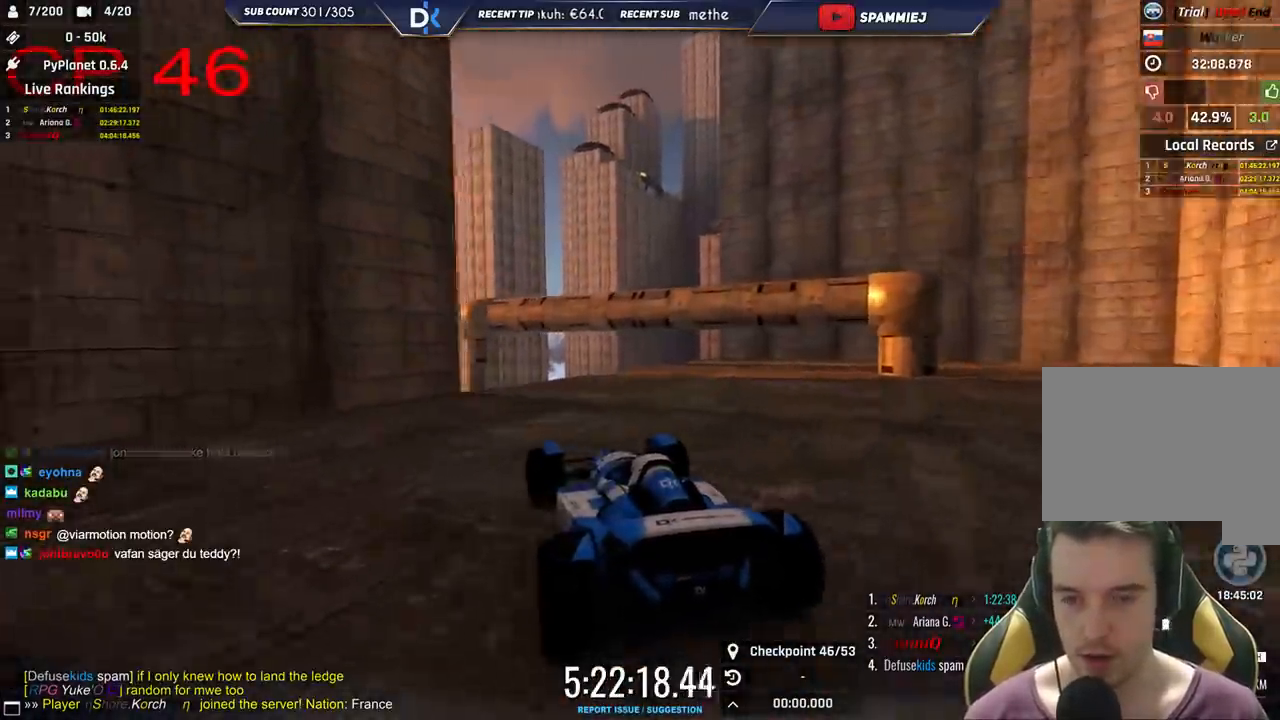
{"keys": ["up"], "events": [[350, "right", "down"], [466, "right", "up"]]}